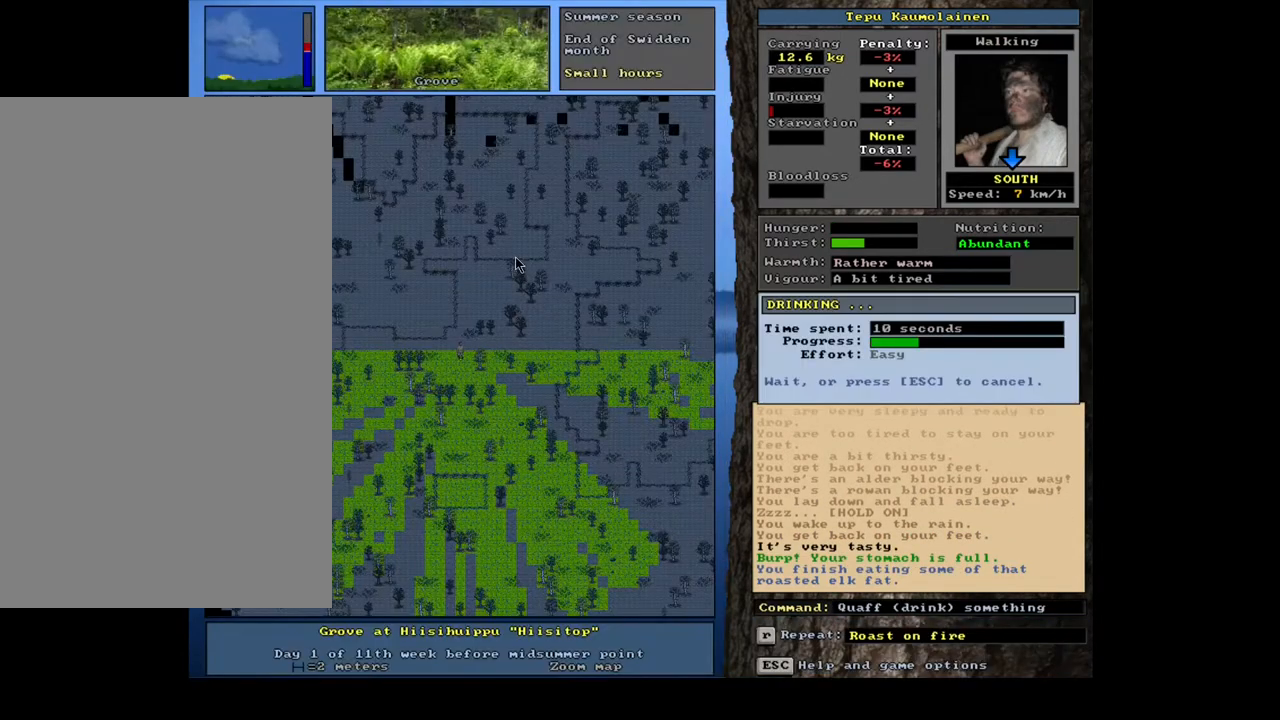
Gameplay with keyboard and mouse; each line is a JSON object with the keys and mouse buttons held at the frame after it. "events" lists presses ("down") and releases ("up") of "a", "backspace", "caps_lock", "d", "down", "e", "escape", "f1", "f10", "f11", "f12", "f2", "f3", "f4", "f5", "f6", "f7", "f8", "f9", "left", "num0", "num1", "num2", "num3", "num4", "num5", "num6", "num7", "num8", "num9", "q", "r", "right", "s", "space", "t", "tab", "u", "up", "w", "y", "mouse_left", "mouse_wheel", "mouse_right", "mouse_mb4" and "mouse_mb5" between this image and that frame as [ms after this image, input, new state], when the widget could be followed in between. "mouse_left", "mouse_wheel", "mouse_right", "mouse_mb4", "mouse_mb5" = the "left", "wheel", "right", "mb4", "mb5" buttons of the "mouse" list. No other keys are recorded. "wheel" means that the mouse wheel is clicked or scrolled. Mouse movement is not recorded.
{"keys": [], "mouse": [], "events": []}
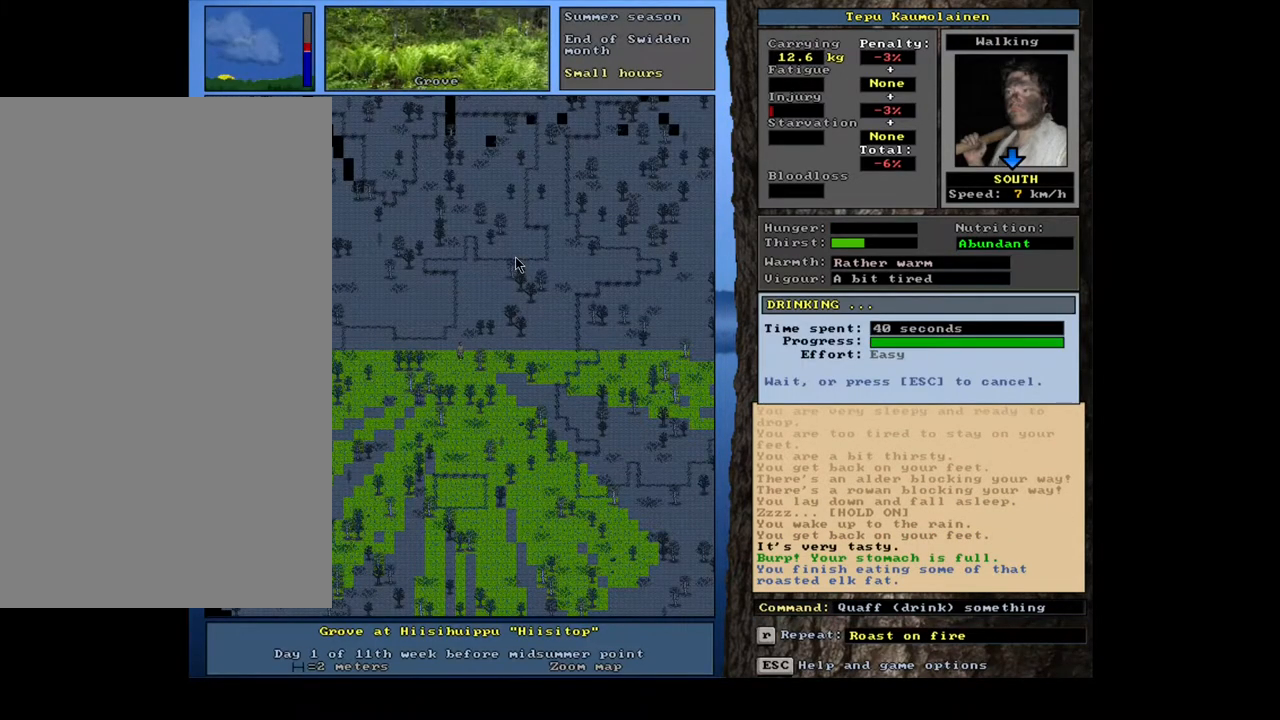
{"keys": [], "mouse": [], "events": [[33, "num2", "down"], [100, "num2", "up"], [183, "num3", "down"], [283, "num2", "down"], [317, "num3", "up"], [367, "num2", "up"], [450, "num2", "down"], [500, "num2", "up"]]}
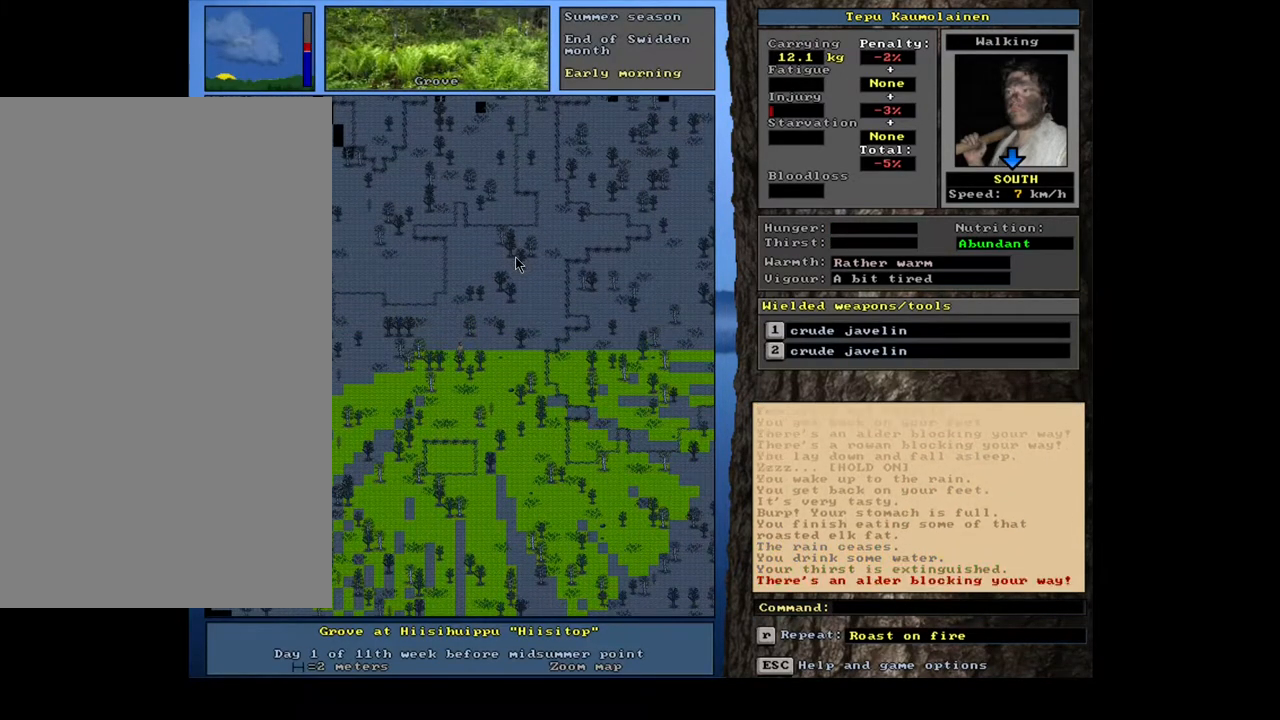
{"keys": ["num3"], "mouse": [], "events": [[50, "num3", "down"], [183, "num3", "up"], [383, "num2", "down"], [417, "num2", "up"], [467, "num3", "down"]]}
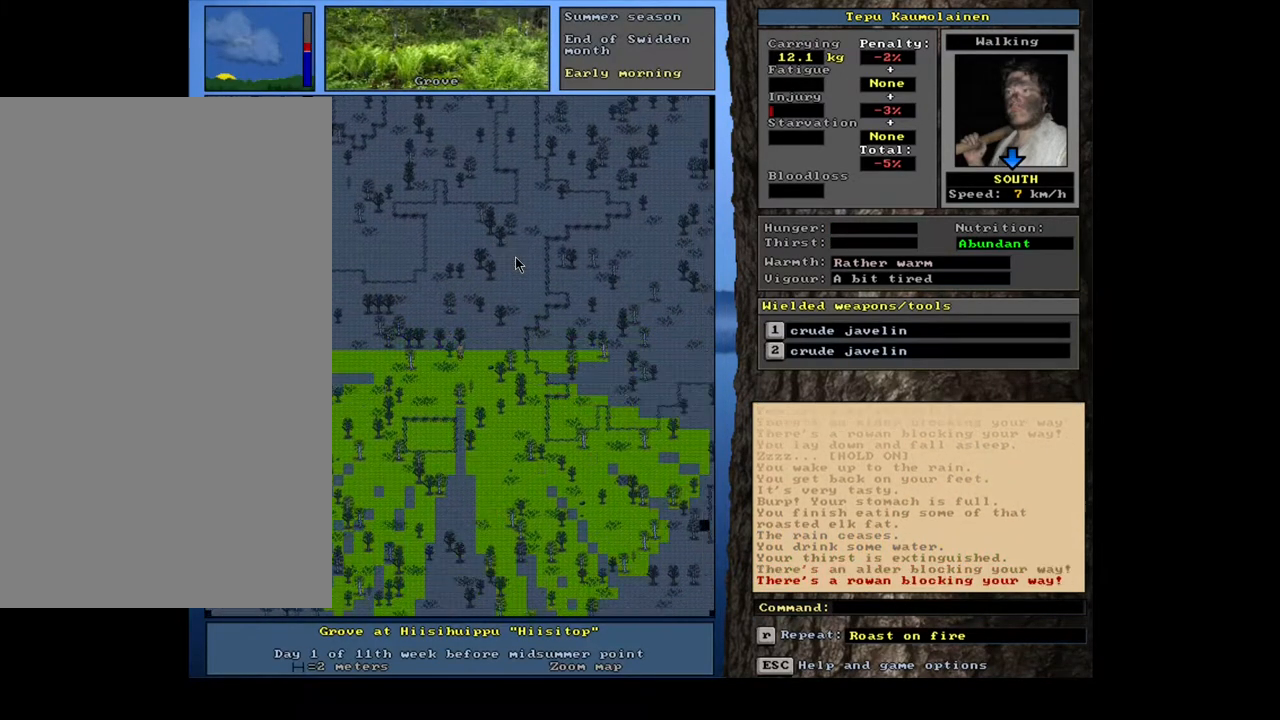
{"keys": ["num2"], "mouse": [], "events": [[83, "num3", "up"], [117, "num2", "down"], [233, "num2", "up"], [317, "num1", "down"], [467, "num1", "up"], [500, "num2", "down"]]}
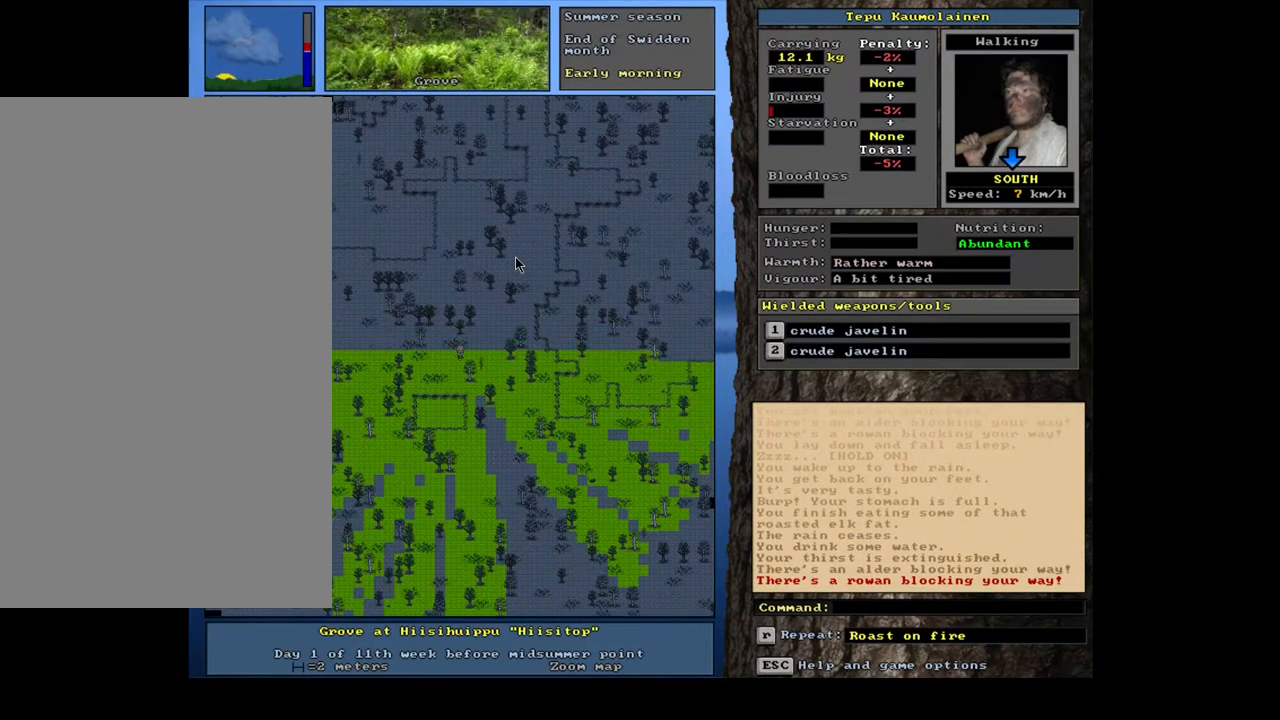
{"keys": ["num2"], "mouse": [], "events": [[200, "num2", "up"], [300, "num2", "down"], [383, "num2", "up"], [450, "num2", "down"]]}
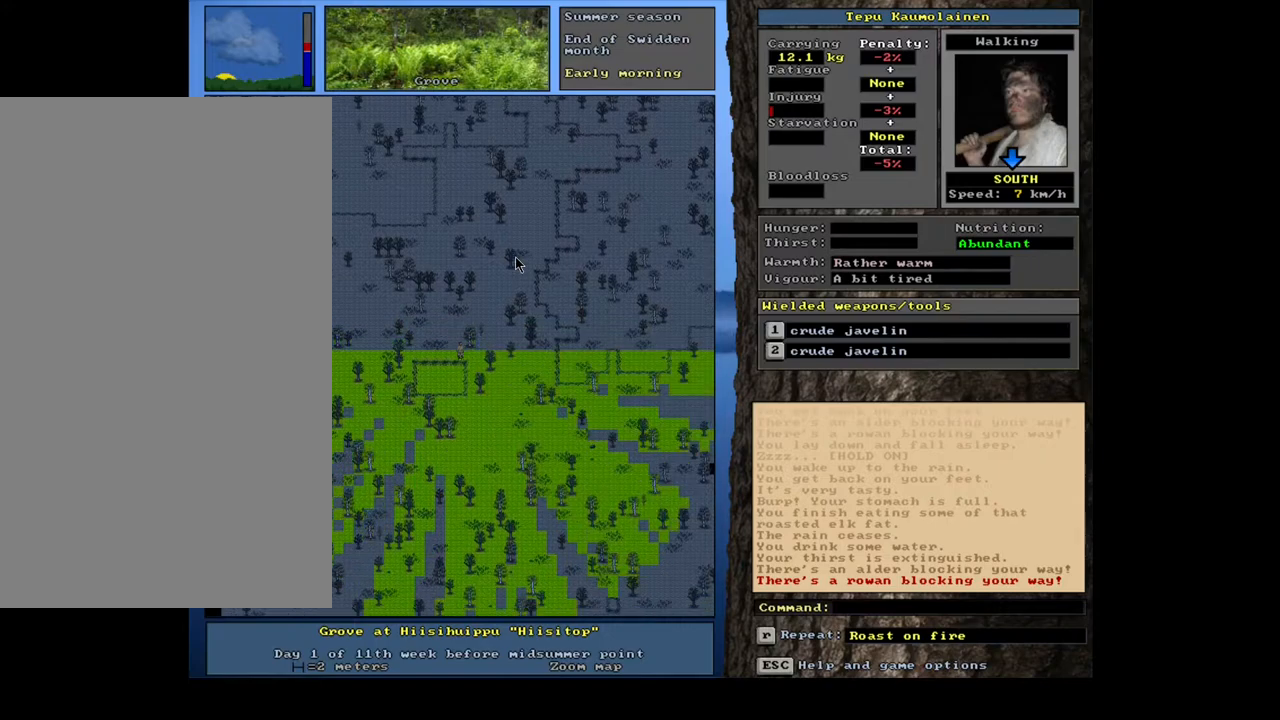
{"keys": ["num2"], "mouse": [], "events": [[17, "num2", "up"], [100, "num2", "down"], [183, "num2", "up"], [267, "num3", "down"], [383, "num3", "up"], [433, "num2", "down"]]}
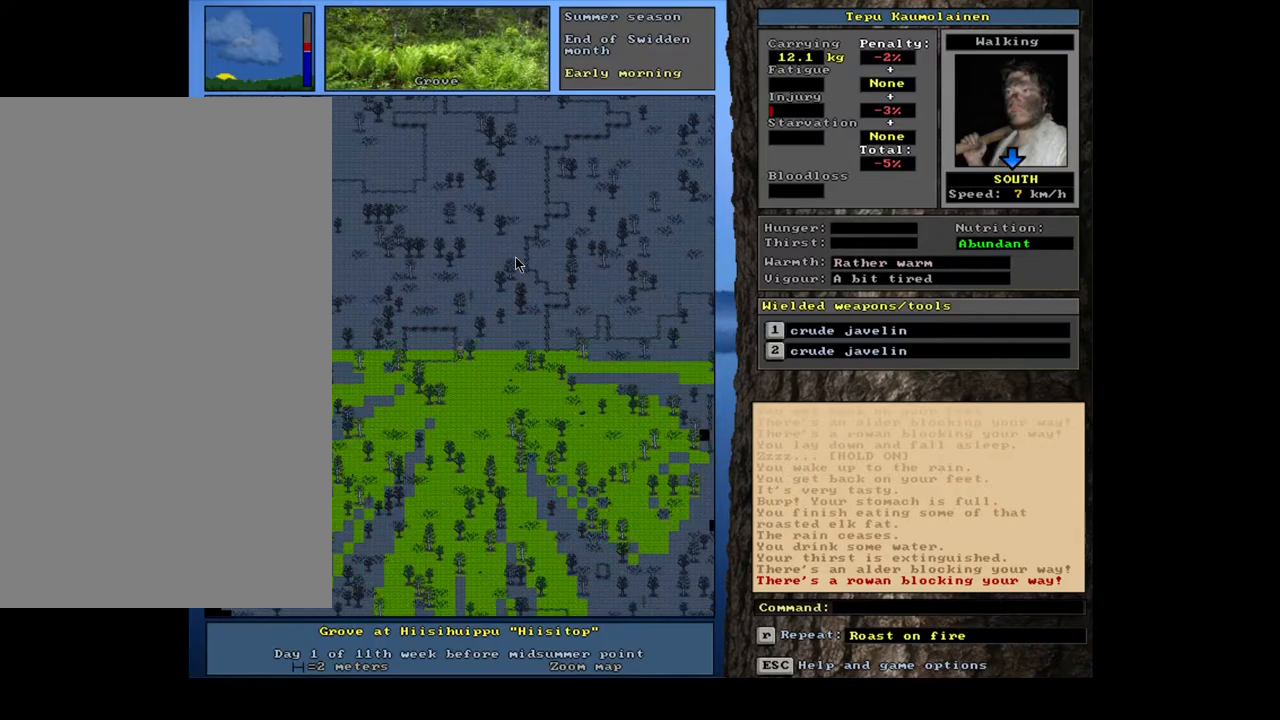
{"keys": ["num2"], "mouse": [], "events": [[33, "num2", "up"], [133, "num2", "down"], [200, "num2", "up"], [283, "num2", "down"], [350, "num2", "up"], [450, "num2", "down"]]}
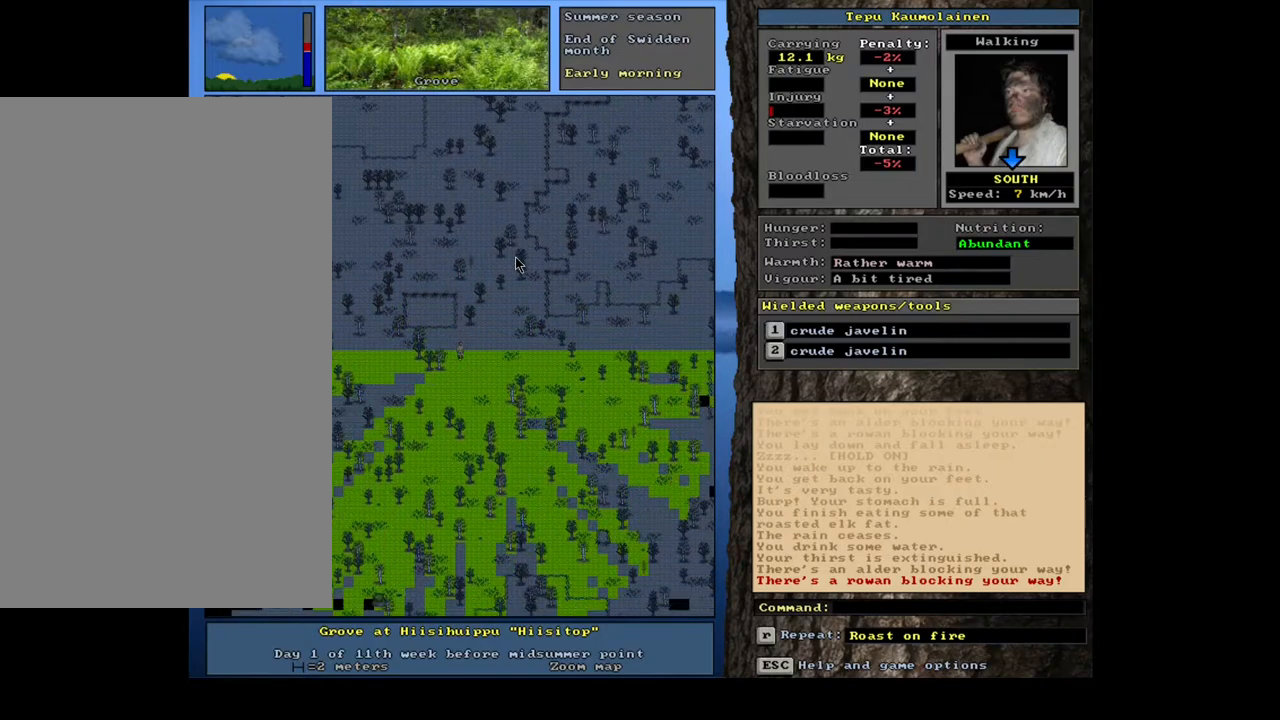
{"keys": ["num2", "num3"], "mouse": [], "events": [[17, "num2", "up"], [100, "num2", "down"], [150, "num2", "up"], [183, "num3", "down"], [283, "num2", "down"], [317, "num3", "up"], [367, "num2", "up"], [467, "num2", "down"], [467, "num3", "down"]]}
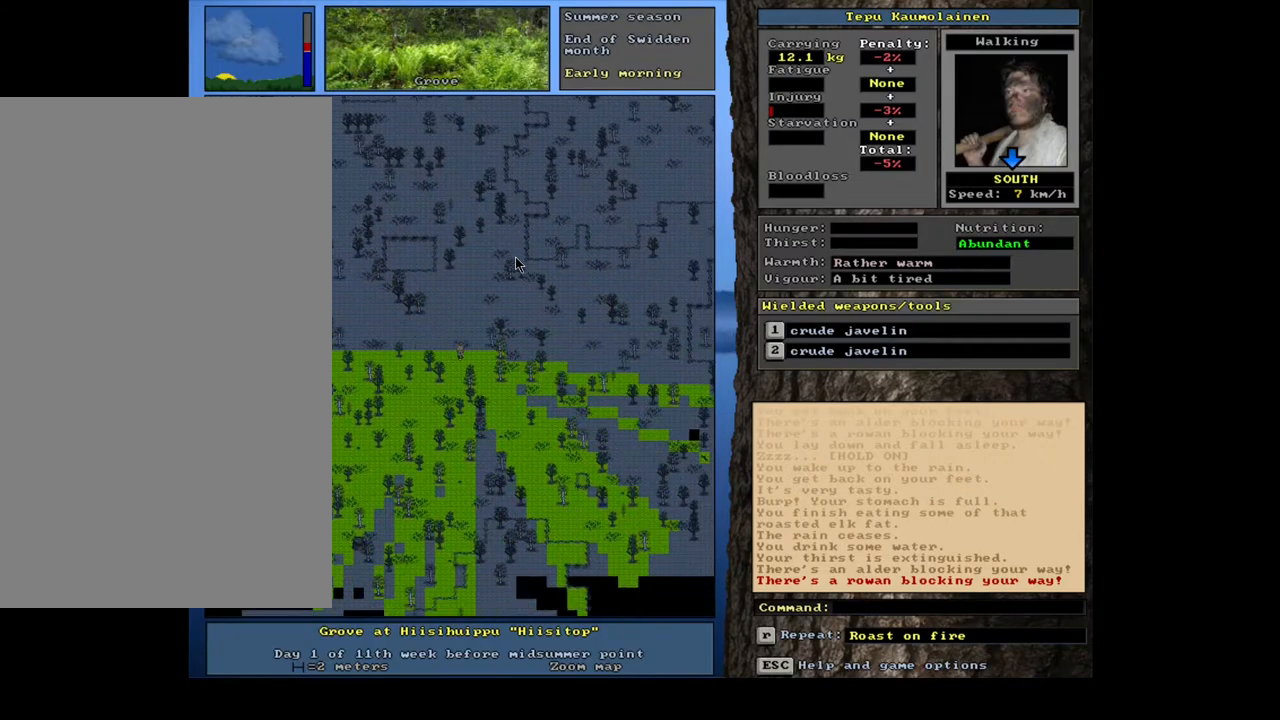
{"keys": ["num2"], "mouse": [], "events": [[33, "num2", "up"], [33, "num3", "up"], [117, "num2", "down"], [367, "num2", "up"], [467, "num2", "down"]]}
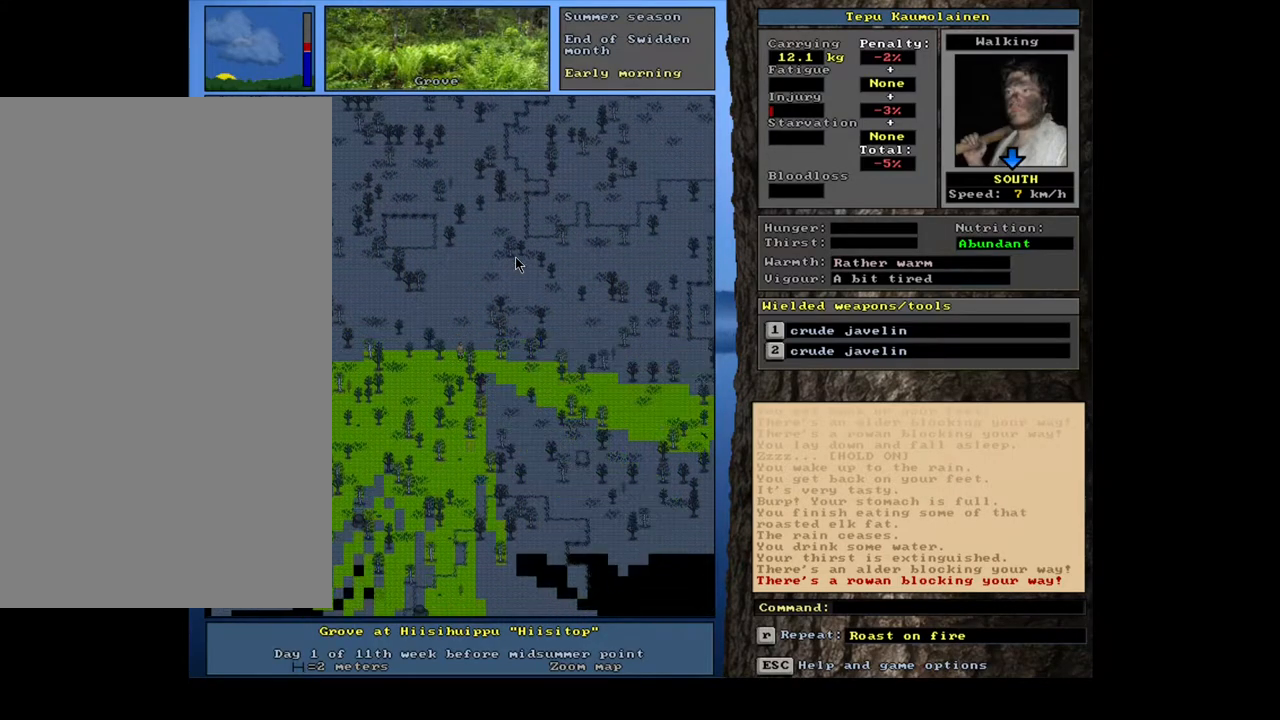
{"keys": [], "mouse": [], "events": [[17, "num2", "up"], [117, "num2", "down"], [233, "num2", "up"], [267, "num3", "down"], [383, "num3", "up"], [433, "num2", "down"], [500, "num2", "up"]]}
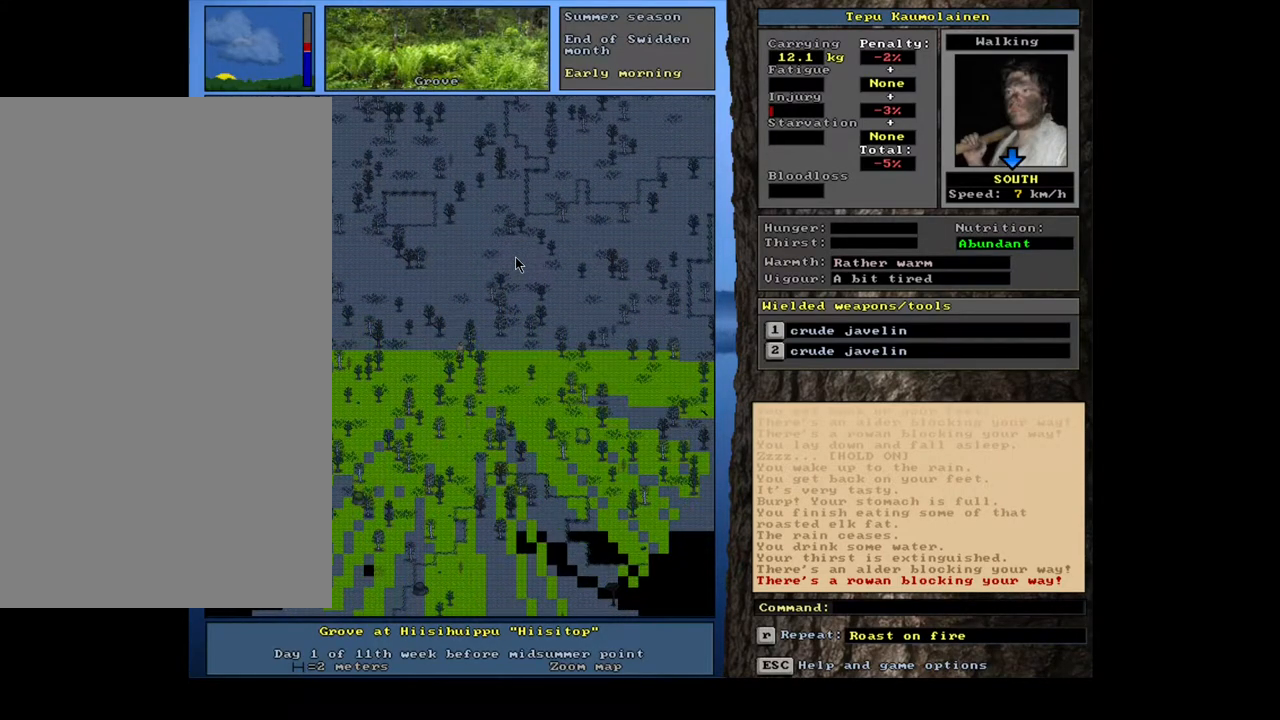
{"keys": ["num2"], "mouse": [], "events": [[83, "num2", "down"], [183, "num2", "up"], [267, "num2", "down"], [350, "num2", "up"], [433, "num2", "down"]]}
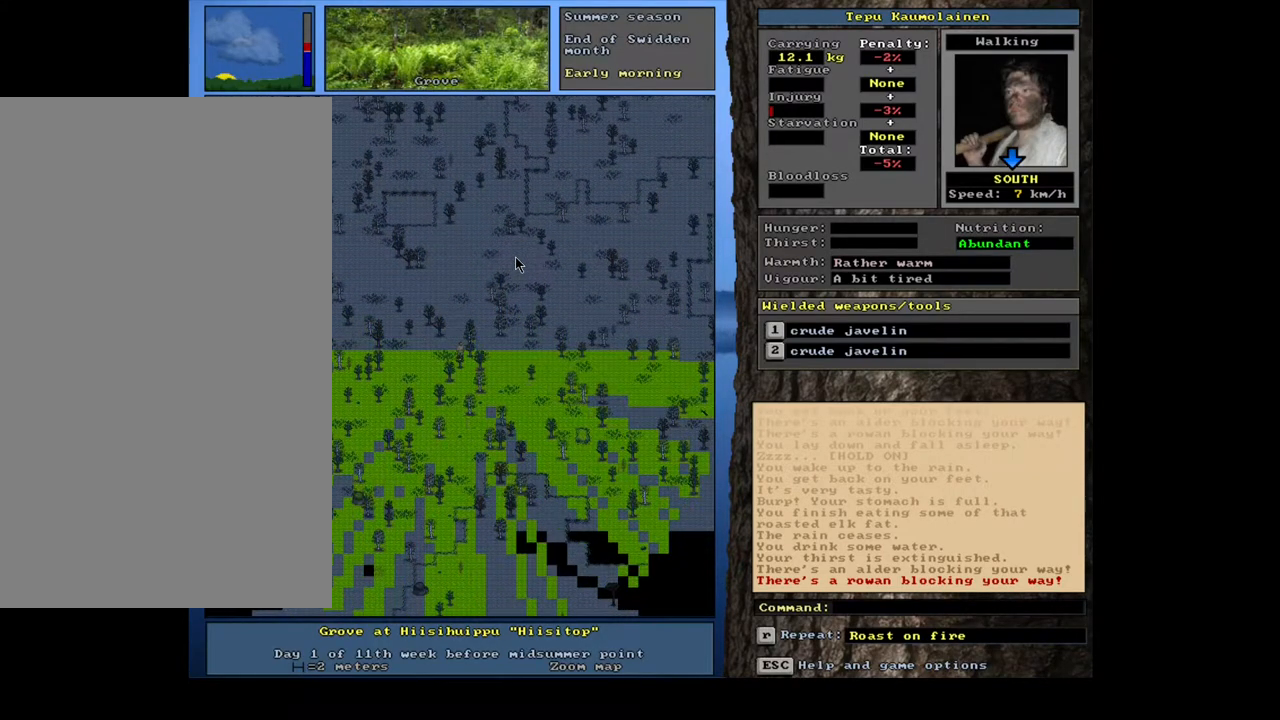
{"keys": [], "mouse": [], "events": [[17, "num2", "up"], [83, "num2", "down"], [183, "num2", "up"], [250, "num2", "down"], [333, "num2", "up"], [417, "num2", "down"], [500, "num2", "up"]]}
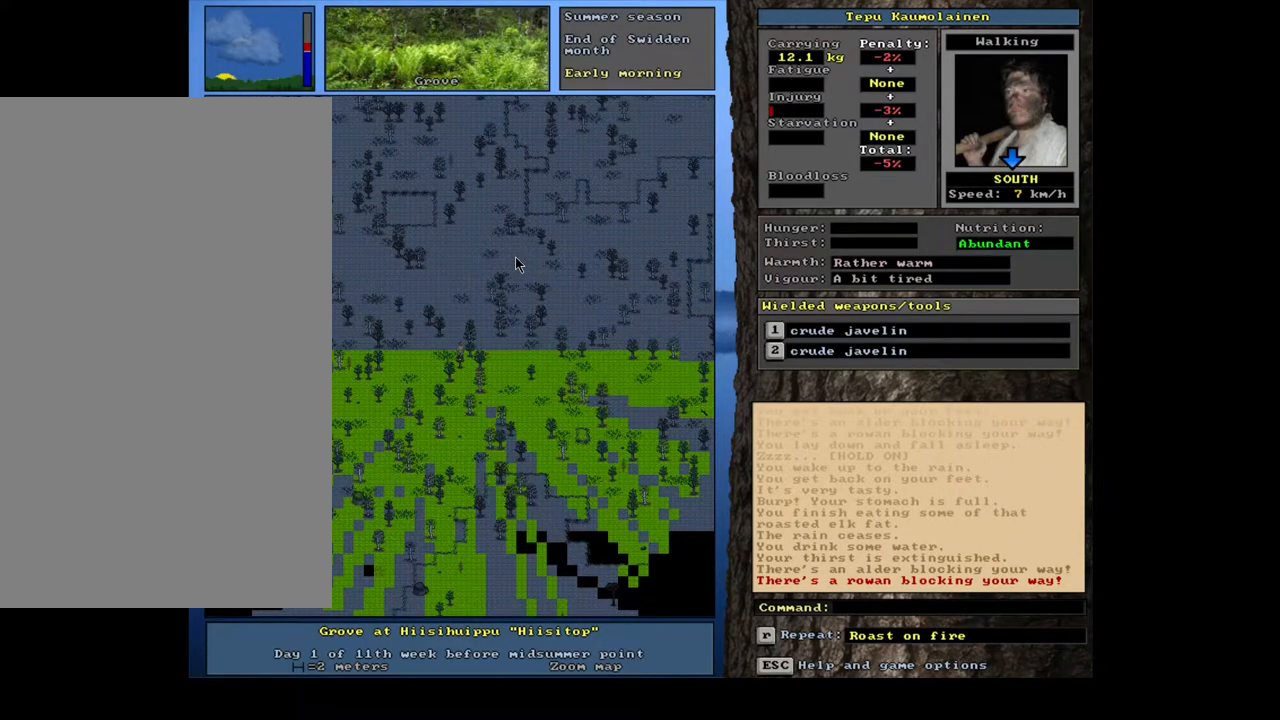
{"keys": [], "mouse": [], "events": [[83, "num1", "down"], [150, "num1", "up"], [200, "num2", "down"], [233, "num2", "up"], [300, "num3", "down"], [450, "num3", "up"]]}
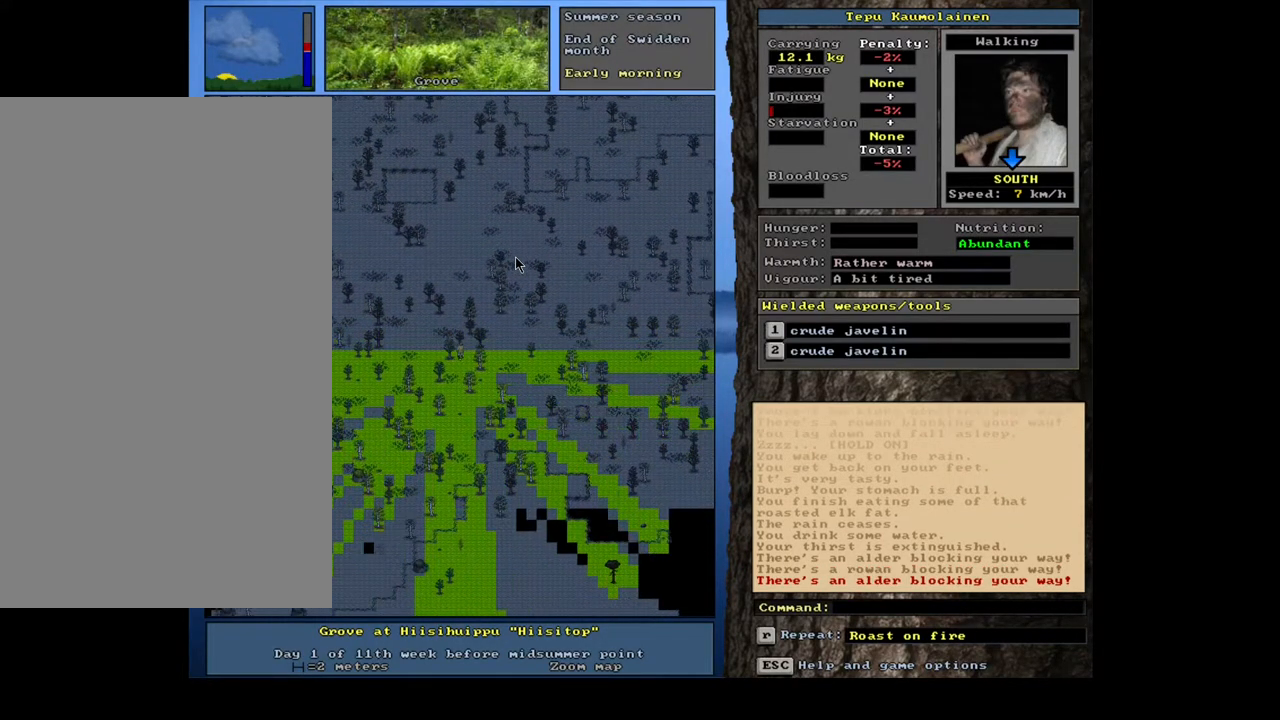
{"keys": [], "mouse": [], "events": [[83, "num3", "down"], [100, "num3", "up"], [217, "num2", "down"], [267, "num2", "up"], [383, "num1", "down"], [483, "num1", "up"]]}
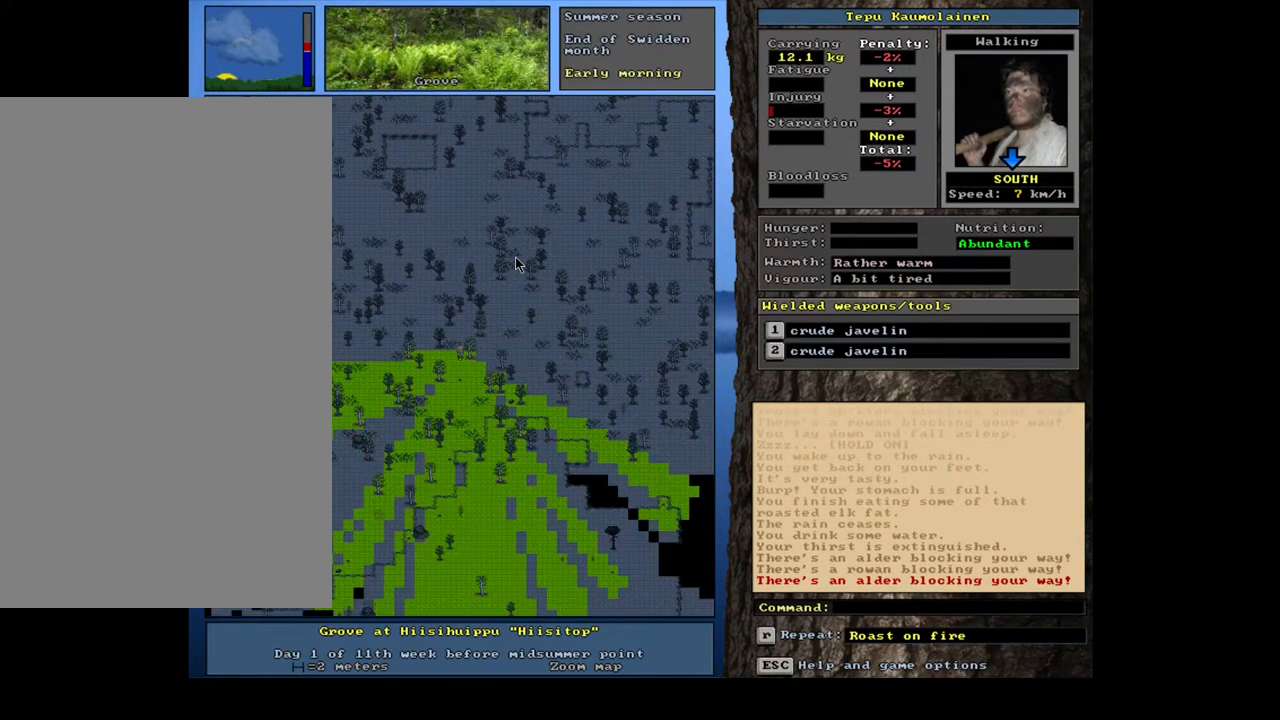
{"keys": [], "mouse": [], "events": [[67, "num2", "down"], [133, "num2", "up"], [233, "num2", "down"], [267, "num2", "up"], [383, "num2", "down"], [433, "num2", "up"]]}
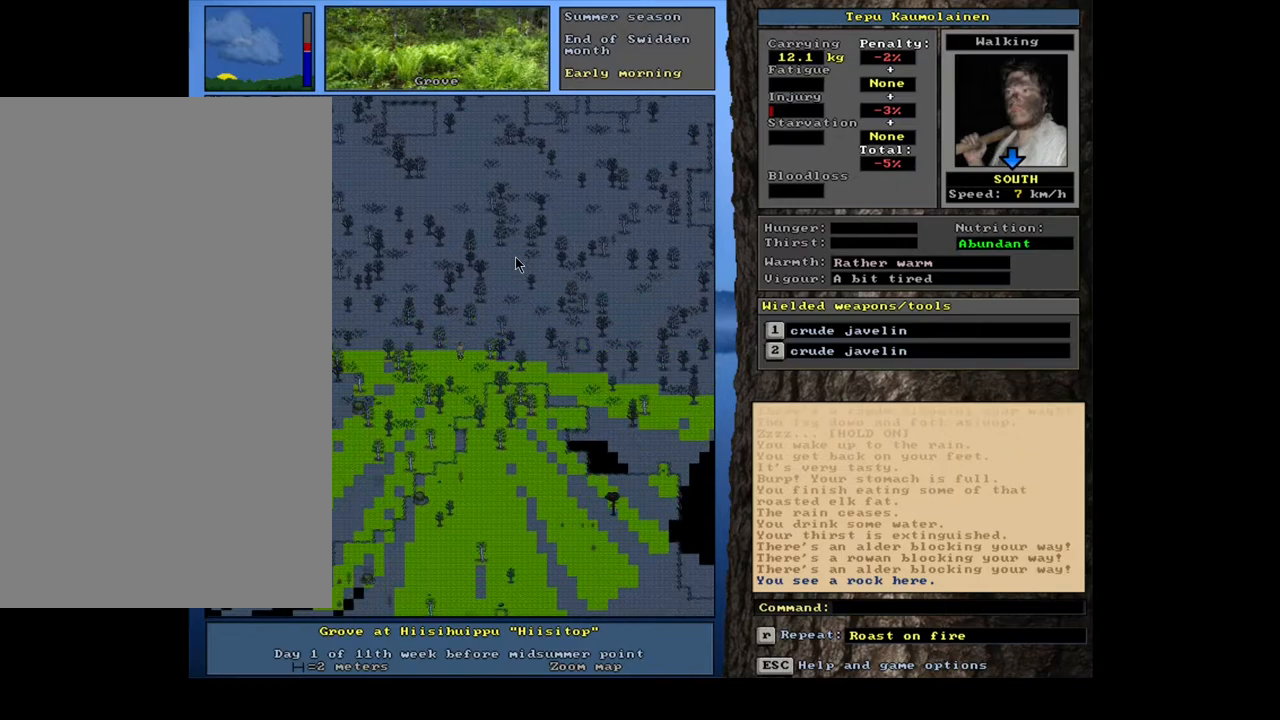
{"keys": ["num2"], "mouse": [], "events": [[33, "num2", "down"], [83, "num2", "up"], [150, "num2", "down"], [217, "num2", "up"], [300, "num2", "down"], [367, "num2", "up"], [467, "num2", "down"]]}
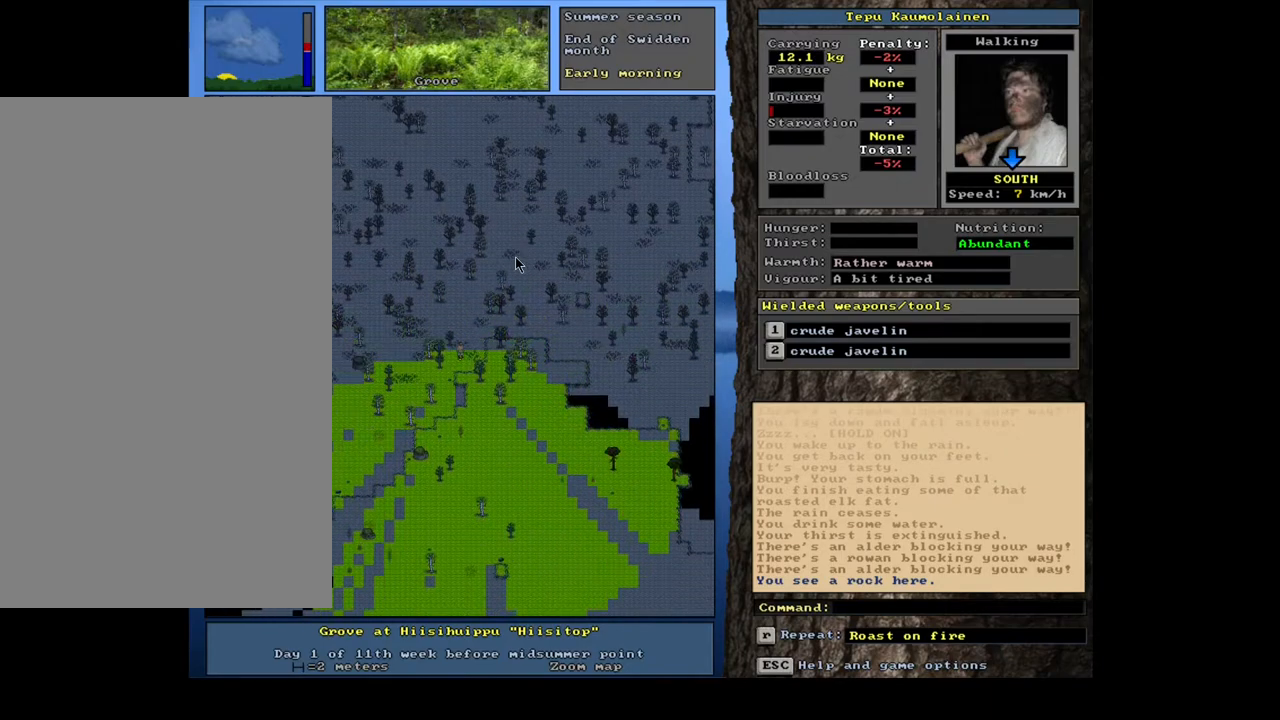
{"keys": [], "mouse": [], "events": [[17, "num2", "up"], [117, "num2", "down"], [167, "num2", "up"], [233, "num2", "down"], [300, "num2", "up"], [383, "num2", "down"], [450, "num2", "up"]]}
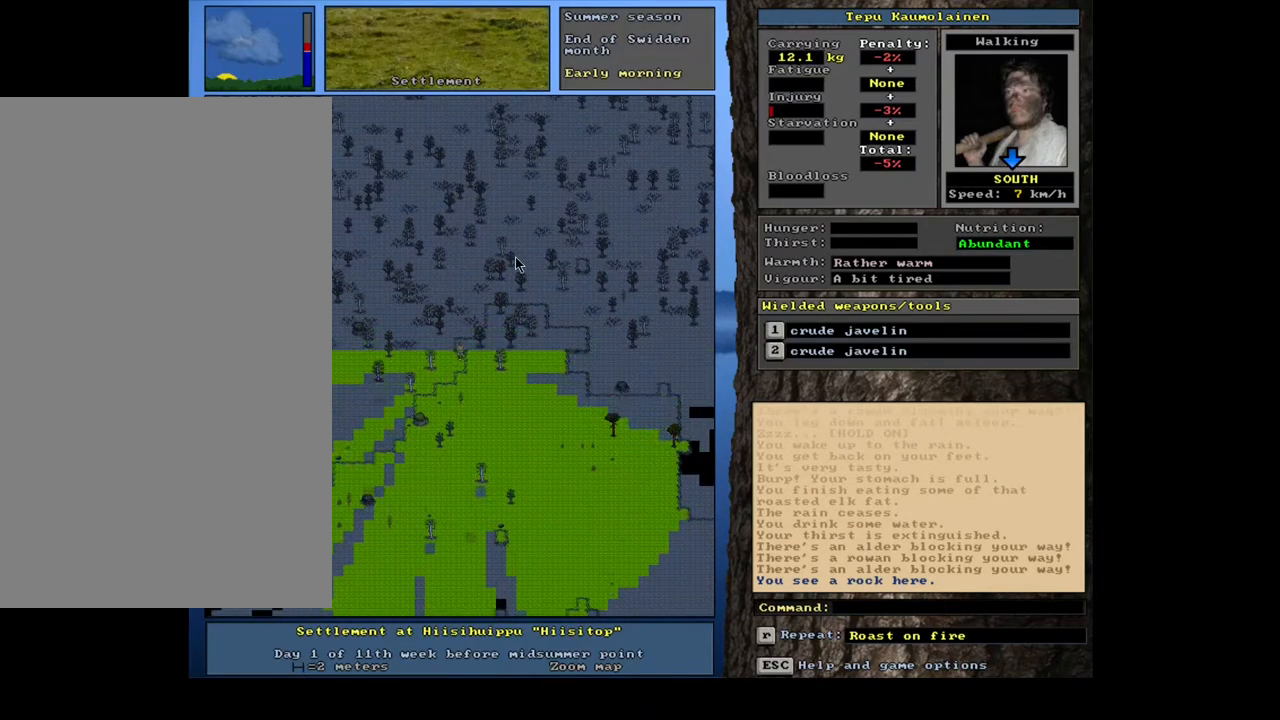
{"keys": ["num2"], "mouse": [], "events": [[33, "num2", "down"], [100, "num2", "up"], [133, "num3", "down"], [267, "num3", "up"], [300, "num3", "down"], [317, "num2", "down"], [383, "num2", "up"], [383, "num3", "up"], [467, "num2", "down"], [483, "num3", "down"], [500, "num3", "up"]]}
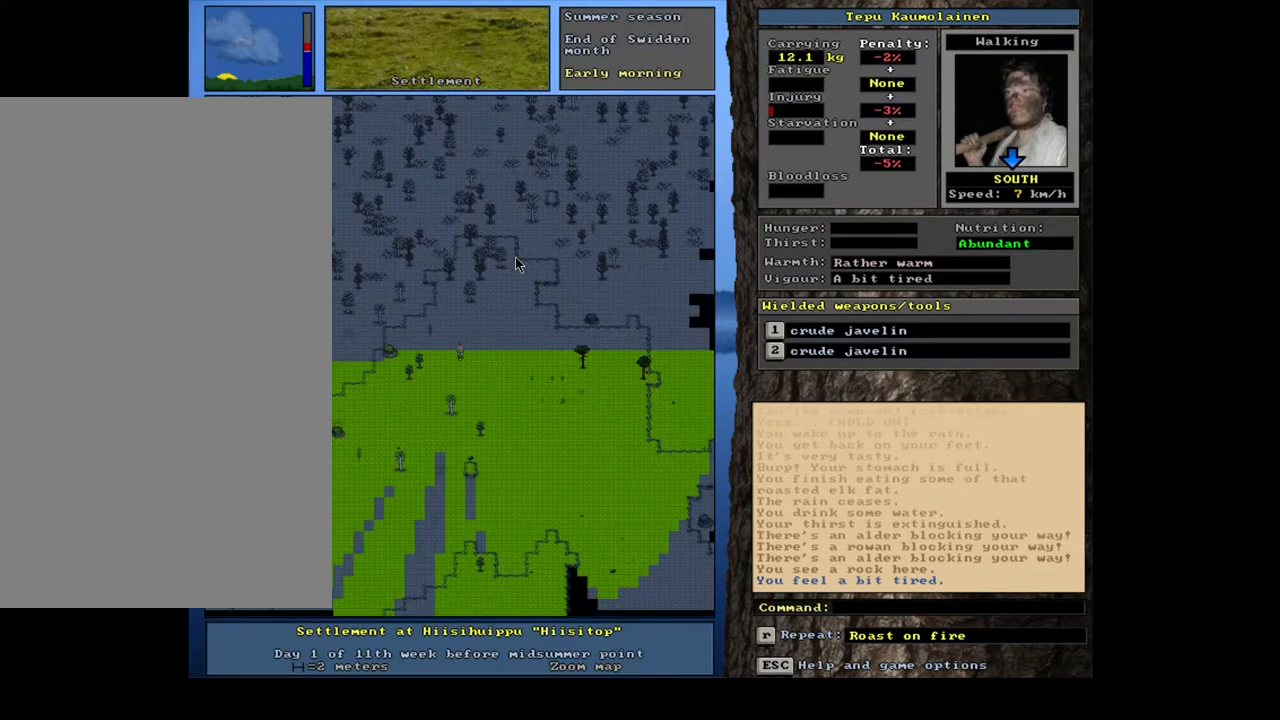
{"keys": [], "mouse": [], "events": [[33, "num2", "up"], [117, "num2", "down"], [167, "num2", "up"], [233, "num3", "down"], [483, "num3", "up"]]}
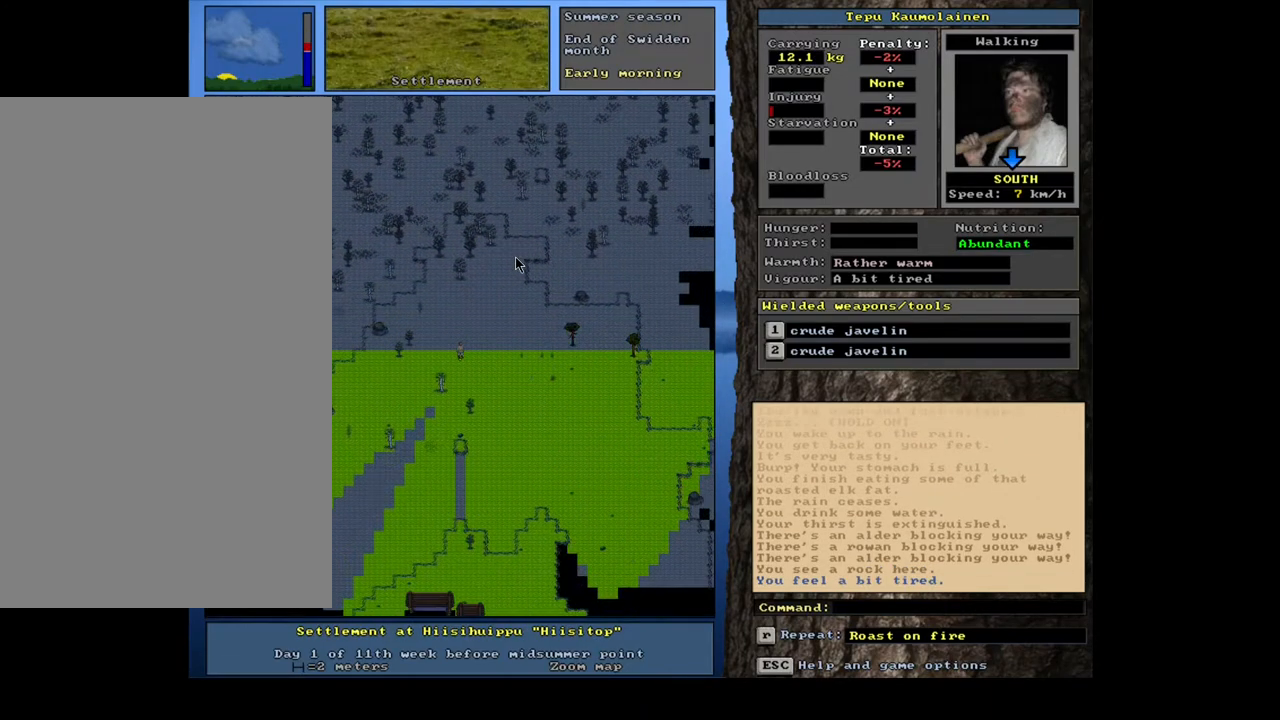
{"keys": ["num2"], "mouse": [], "events": [[50, "num3", "down"], [67, "num2", "down"], [100, "num2", "up"], [133, "num3", "up"], [200, "num3", "down"], [233, "num2", "down"], [267, "num2", "up"], [267, "num3", "up"], [367, "num2", "down"], [433, "num2", "up"], [483, "num2", "down"]]}
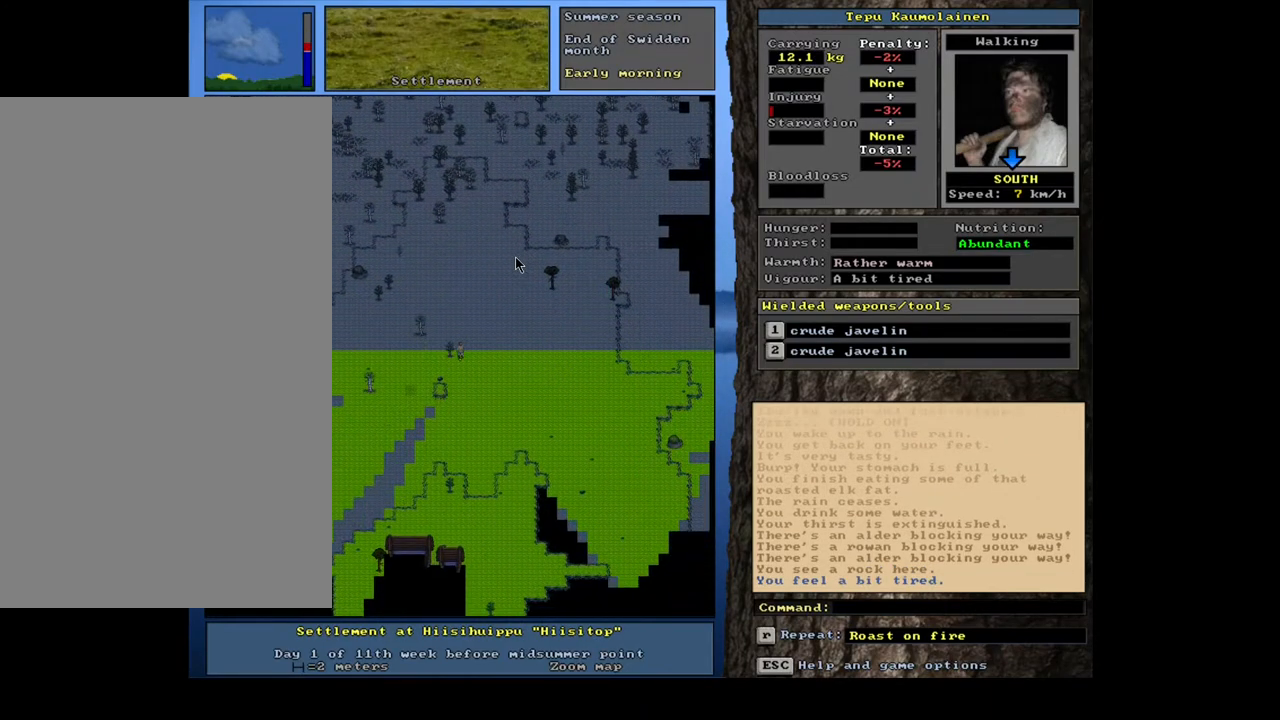
{"keys": ["num2"], "mouse": [], "events": [[67, "num2", "up"], [167, "num2", "down"], [217, "num2", "up"], [300, "num2", "down"], [383, "num2", "up"], [483, "num2", "down"]]}
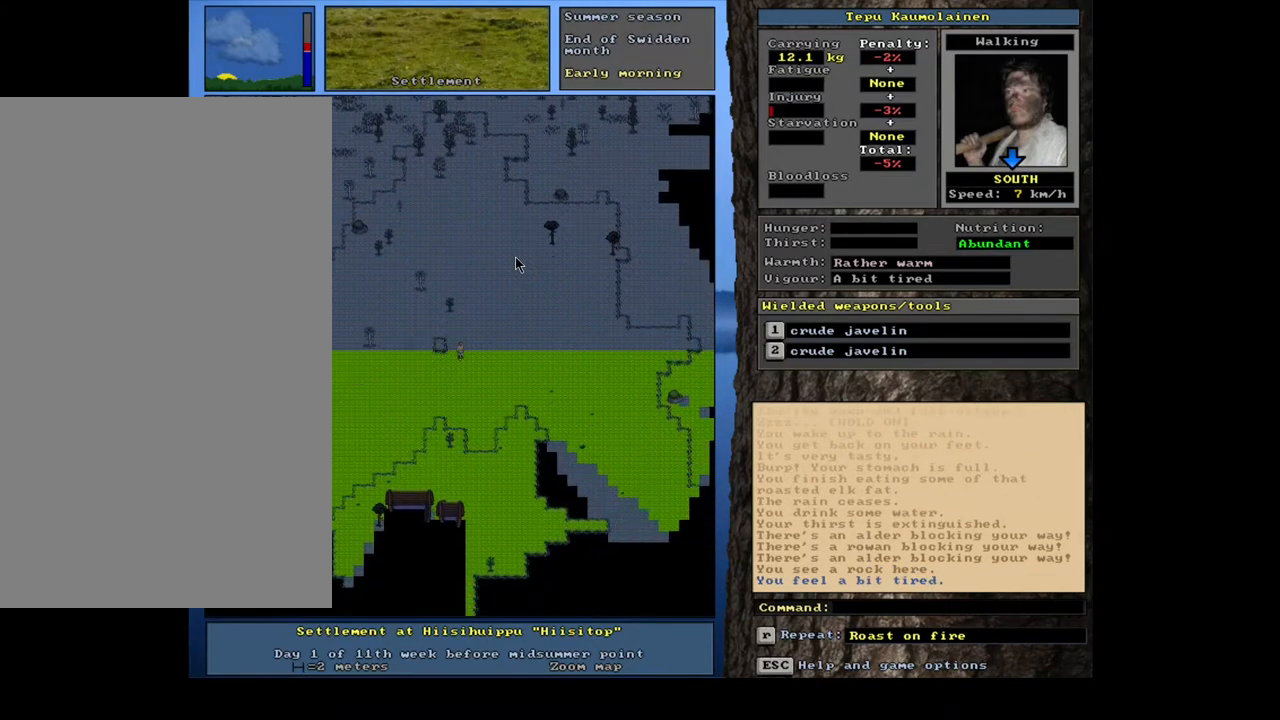
{"keys": ["num2"], "mouse": [], "events": [[33, "num2", "up"], [150, "num2", "down"], [200, "num2", "up"], [300, "num2", "down"], [350, "num2", "up"], [483, "num2", "down"]]}
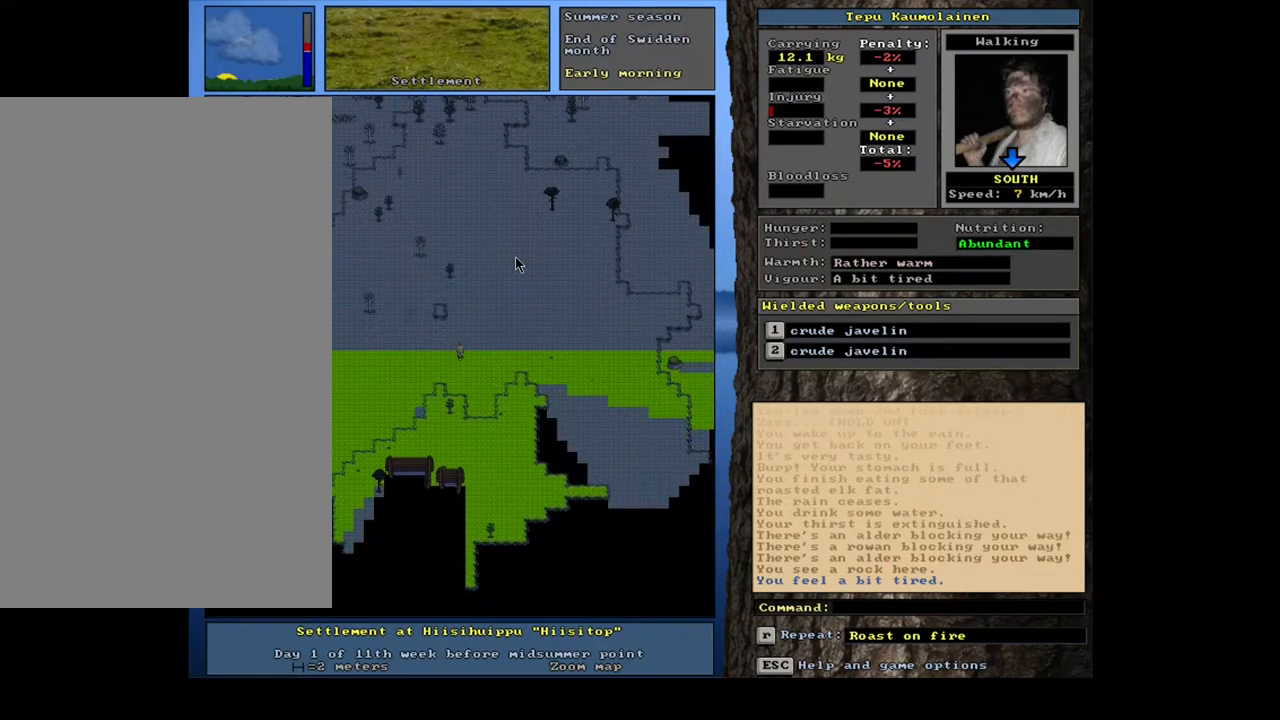
{"keys": ["num2"], "mouse": [], "events": [[17, "num2", "up"], [133, "num2", "down"], [183, "num2", "up"], [300, "num2", "down"], [400, "num2", "up"], [483, "num2", "down"]]}
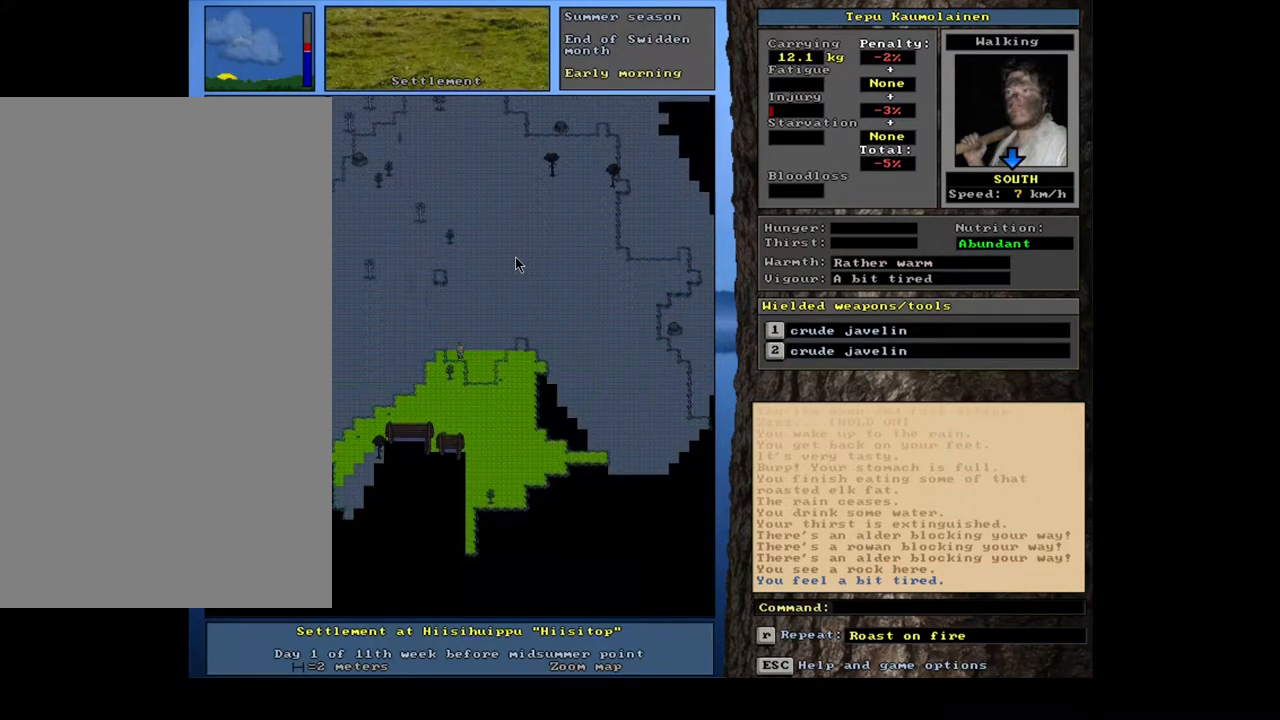
{"keys": [], "mouse": [], "events": [[33, "num3", "down"], [83, "num2", "up"], [133, "num3", "up"], [183, "num2", "down"], [283, "num2", "up"], [383, "num2", "down"], [483, "num2", "up"]]}
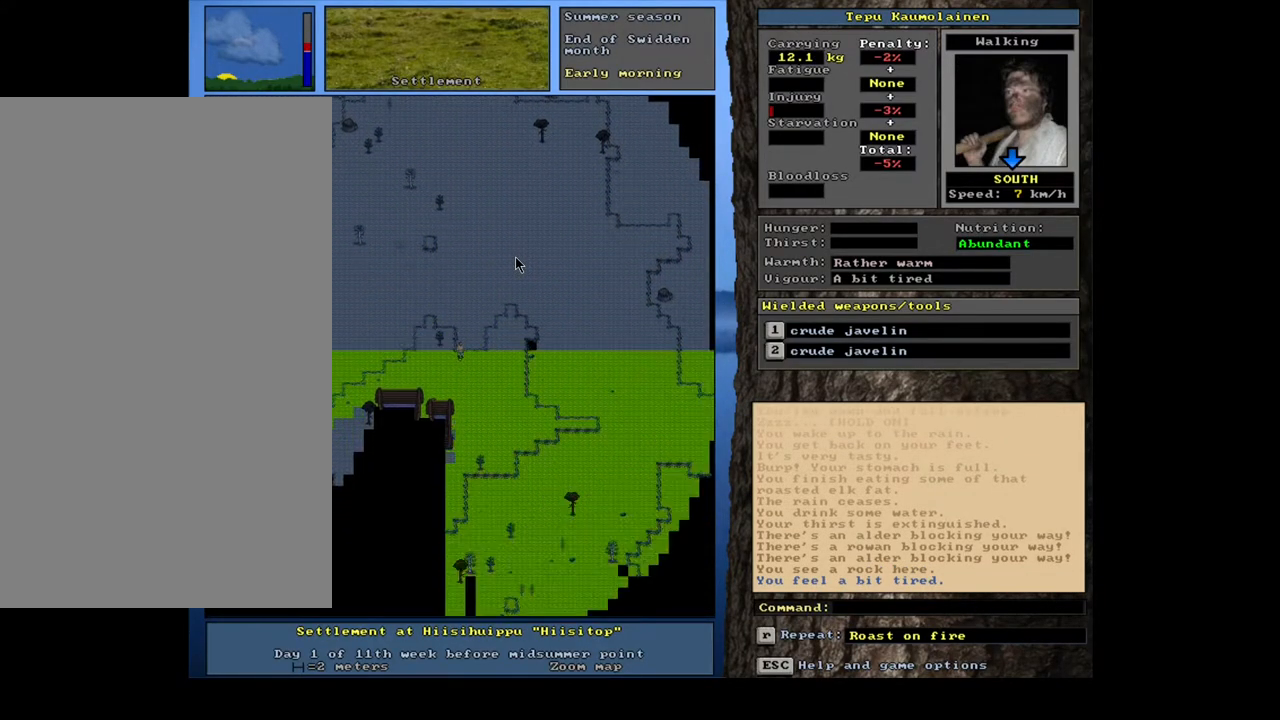
{"keys": ["num2"], "mouse": [], "events": [[67, "num2", "down"], [167, "num2", "up"], [250, "num2", "down"], [367, "num2", "up"], [450, "num2", "down"]]}
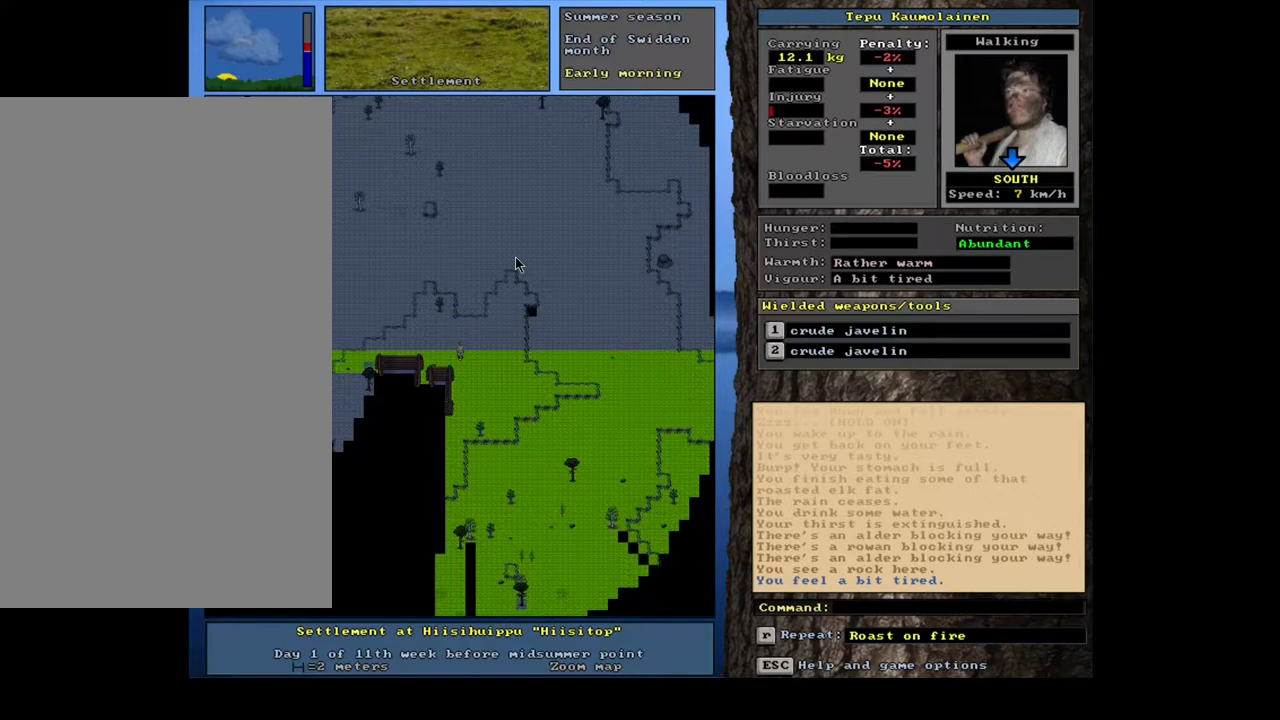
{"keys": ["num2"], "mouse": [], "events": [[50, "num2", "up"], [133, "num2", "down"], [250, "num2", "up"], [300, "num2", "down"], [383, "num2", "up"], [483, "num2", "down"]]}
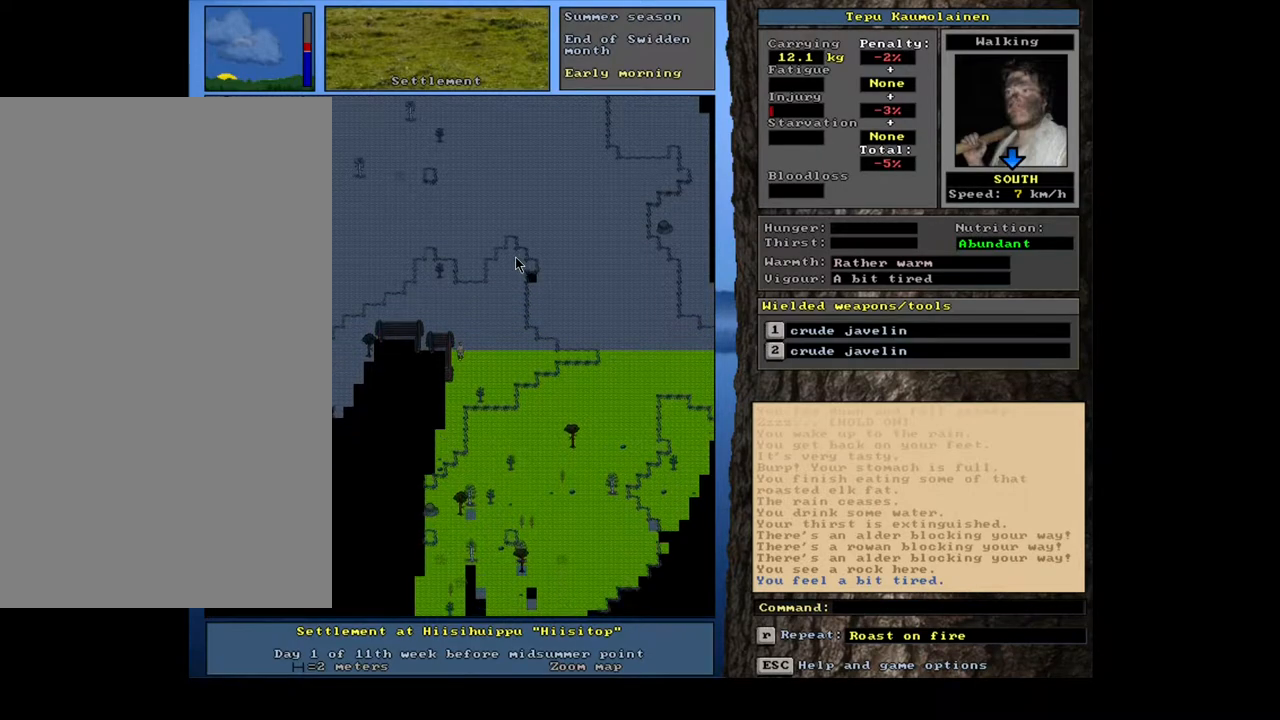
{"keys": ["num2"], "mouse": [], "events": [[50, "num2", "up"], [150, "num2", "down"], [250, "num2", "up"], [300, "num2", "down"], [433, "num2", "up"], [467, "num2", "down"]]}